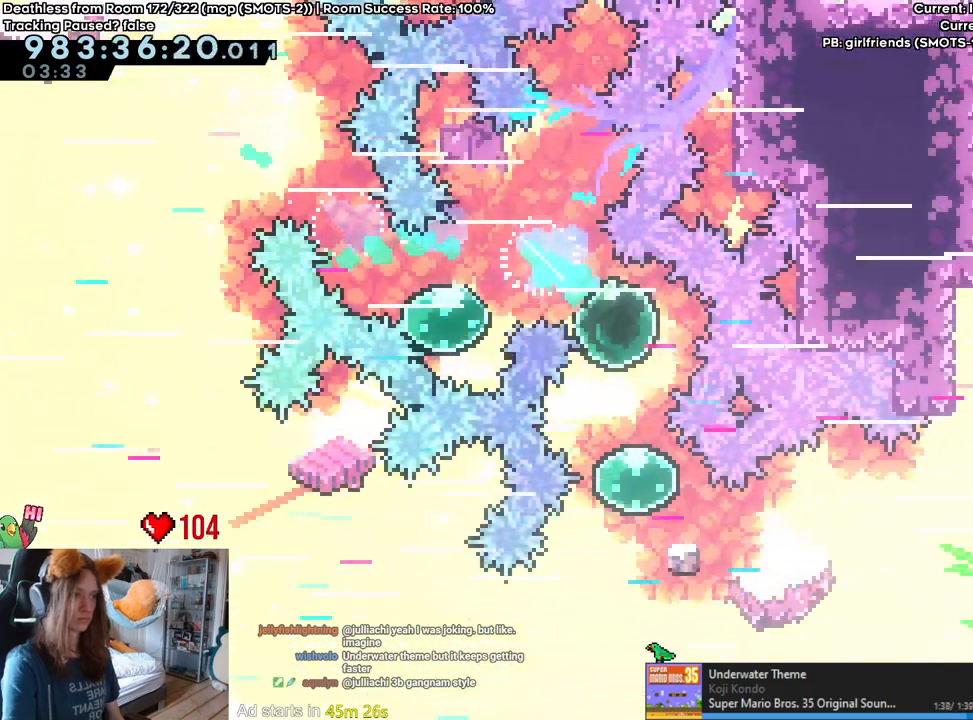
Gameplay with a controller (Nintendo layout); each line is a JSON object with the inputs held at the frame after it. "events" lists button and stick changes between this image and that frame as [ms after this image, input, new state], when the widget could be followed in between. Not read: DPAD_DOWN DPAD_LEFT DPAD_RIGHT HOME L3 R1 R2 R3 START.
{"buttons": ["B"], "left_stick": "down-right", "right_stick": "center", "events": [[50, "Y", "down"], [150, "Y", "up"], [267, "Y", "down"], [283, "left_stick", "down-right"], [383, "Y", "up"], [433, "B", "down"]]}
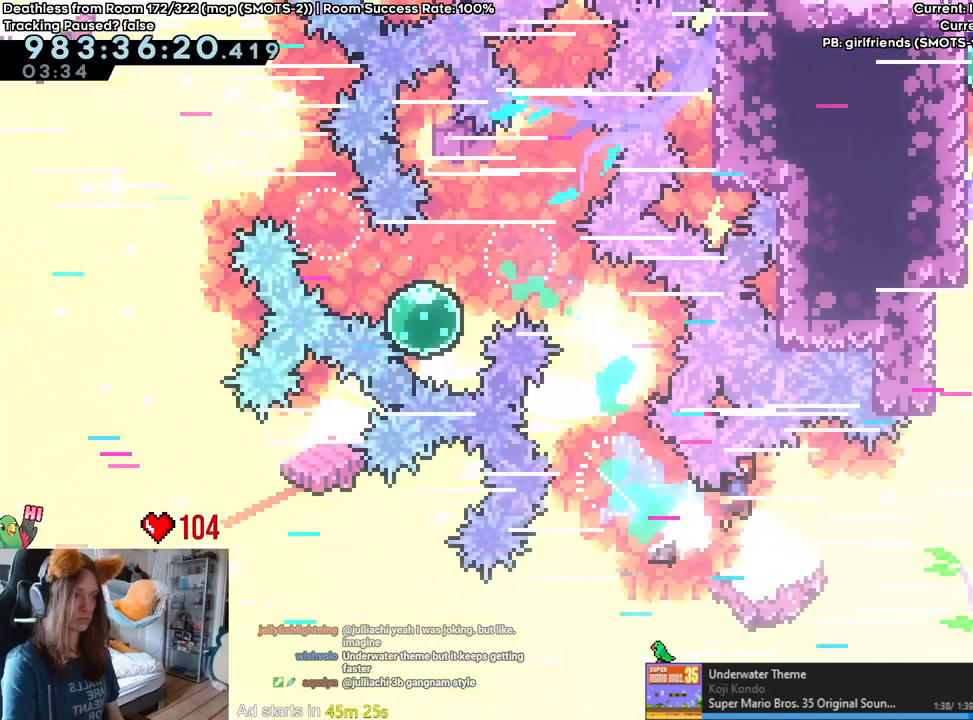
{"buttons": ["B", "Y"], "left_stick": "up", "right_stick": "center", "events": [[333, "left_stick", "up"], [367, "Y", "down"]]}
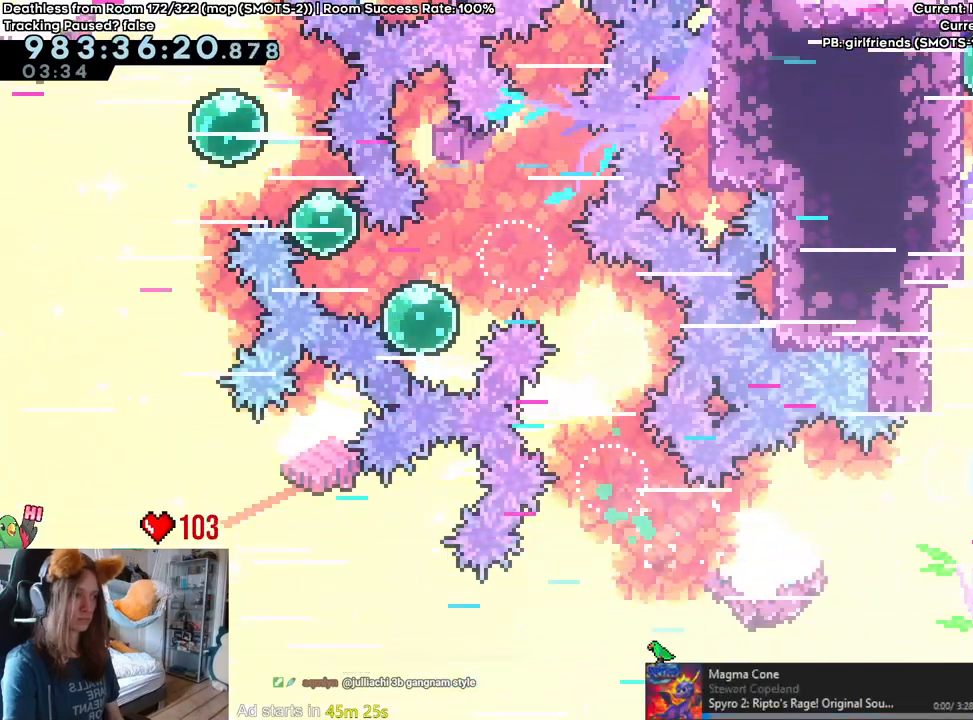
{"buttons": ["B"], "left_stick": "center", "right_stick": "center", "events": [[50, "Y", "up"], [67, "B", "up"], [183, "B", "down"], [183, "left_stick", "center"], [283, "B", "up"], [367, "B", "down"], [433, "B", "up"], [483, "B", "down"]]}
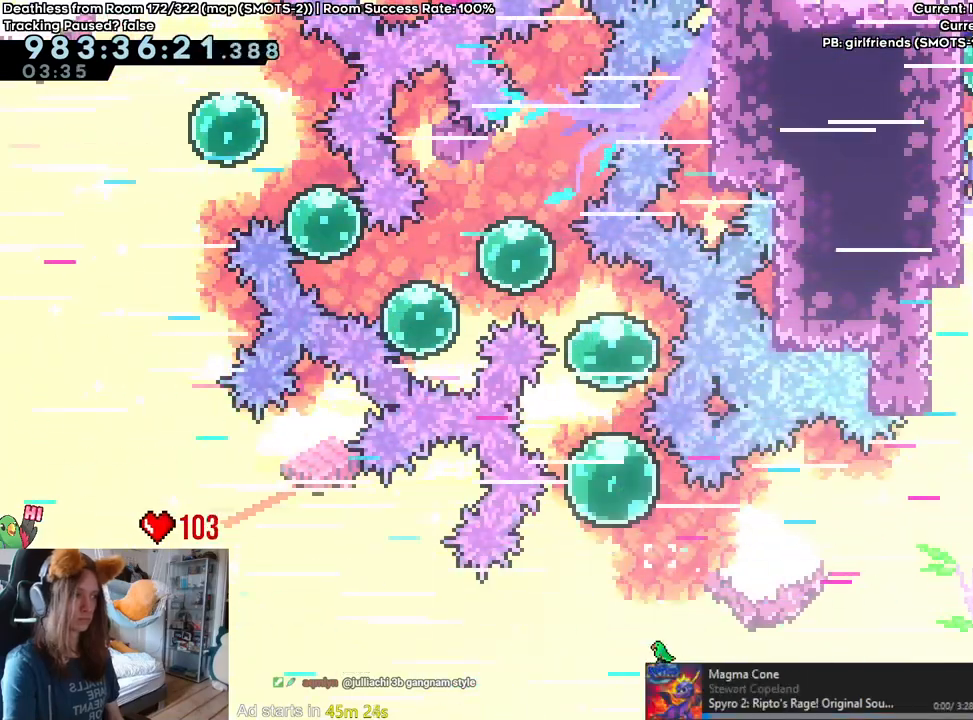
{"buttons": [], "left_stick": "left", "right_stick": "center", "events": [[100, "left_stick", "down"], [133, "Y", "down"], [333, "B", "up"], [333, "Y", "up"], [333, "left_stick", "left"]]}
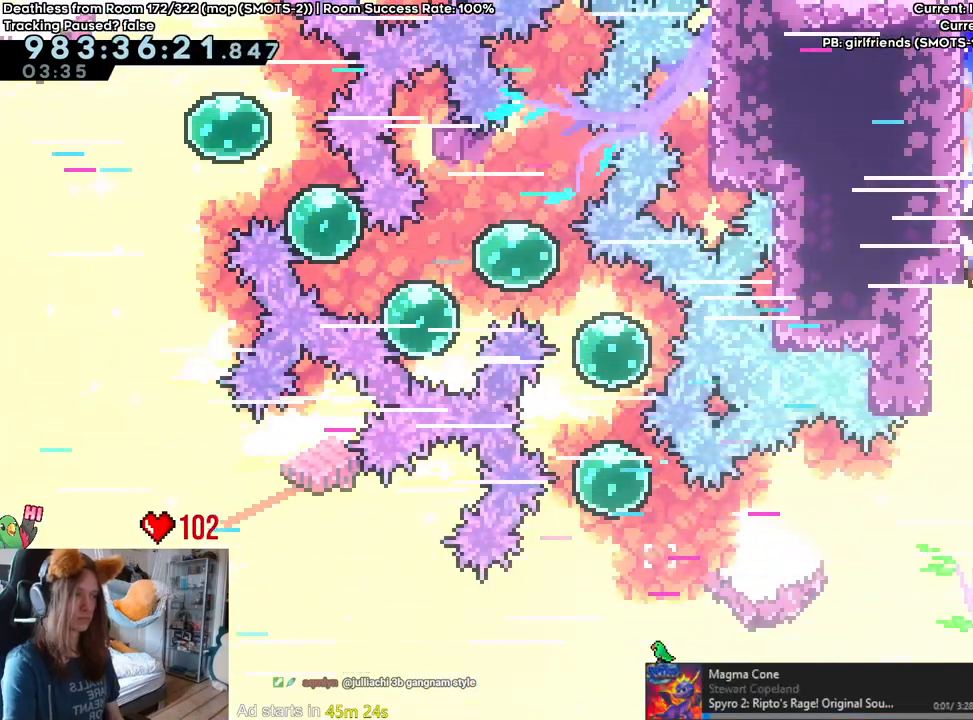
{"buttons": ["Y"], "left_stick": "right", "right_stick": "center", "events": [[117, "B", "down"], [167, "left_stick", "right"], [367, "Y", "down"], [450, "B", "up"]]}
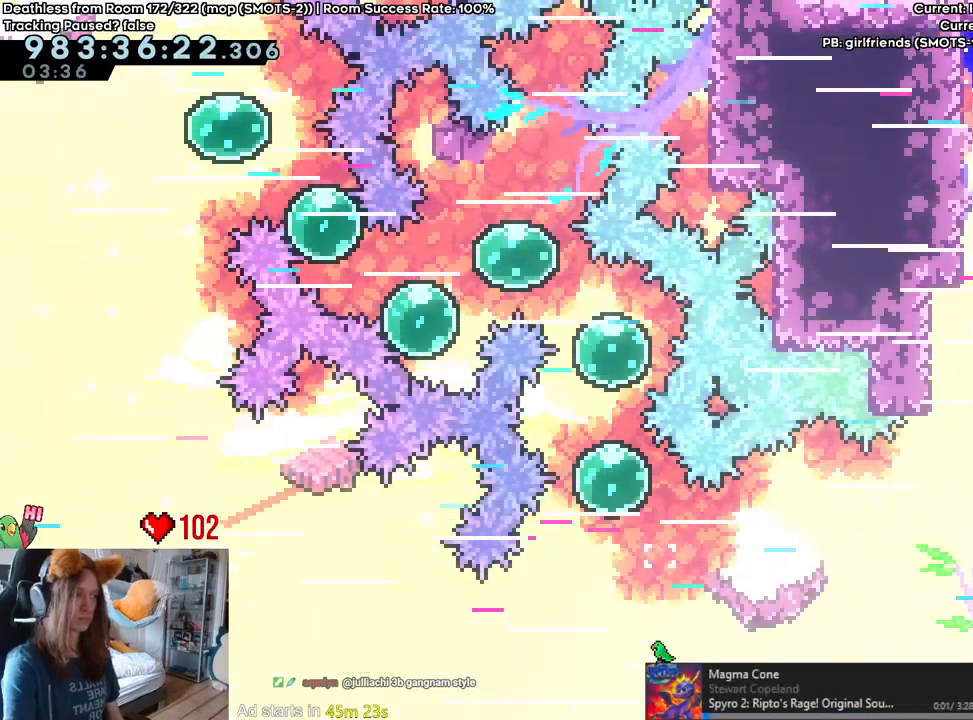
{"buttons": [], "left_stick": "up", "right_stick": "center", "events": [[17, "Y", "up"], [100, "Y", "down"], [267, "Y", "up"], [383, "left_stick", "up"]]}
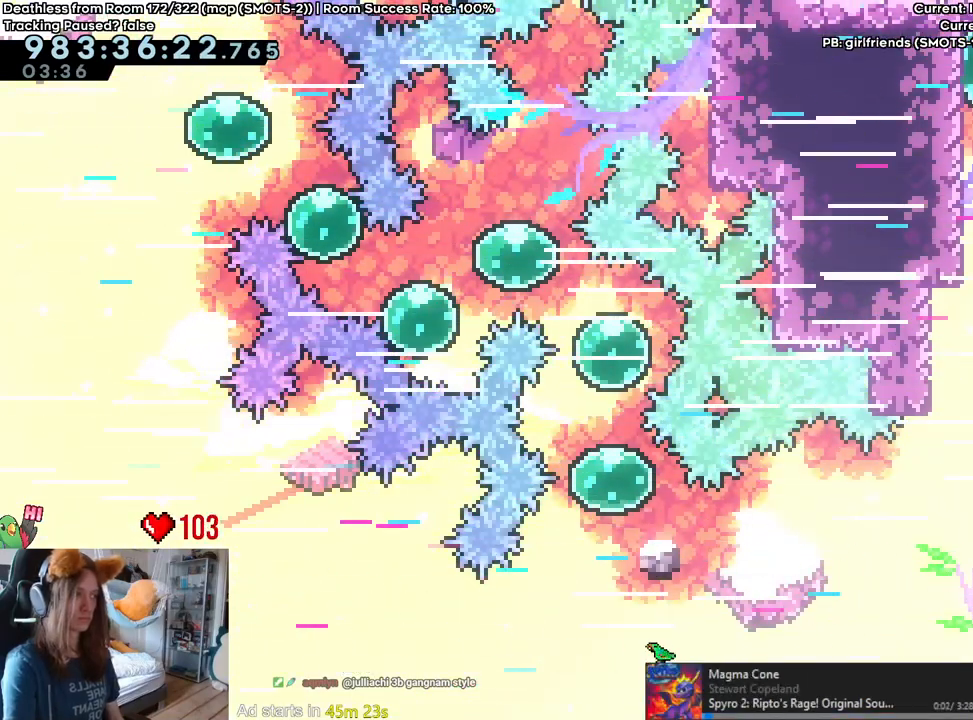
{"buttons": [], "left_stick": "center", "right_stick": "center", "events": [[117, "left_stick", "right"], [467, "left_stick", "center"]]}
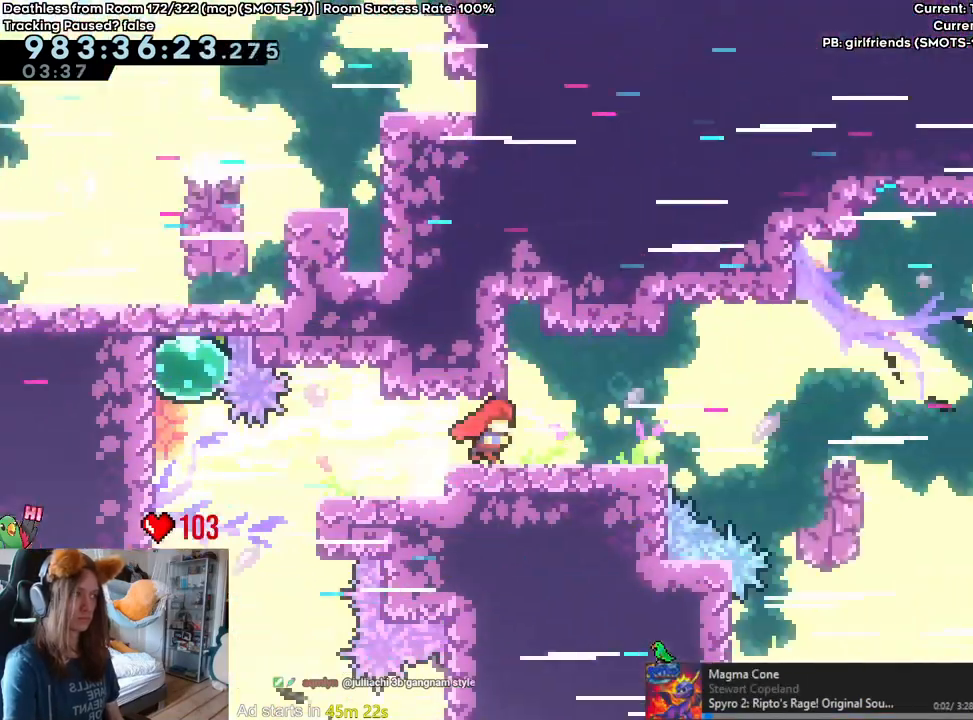
{"buttons": ["L2"], "left_stick": "right", "right_stick": "center", "events": [[117, "L2", "down"], [417, "left_stick", "right"]]}
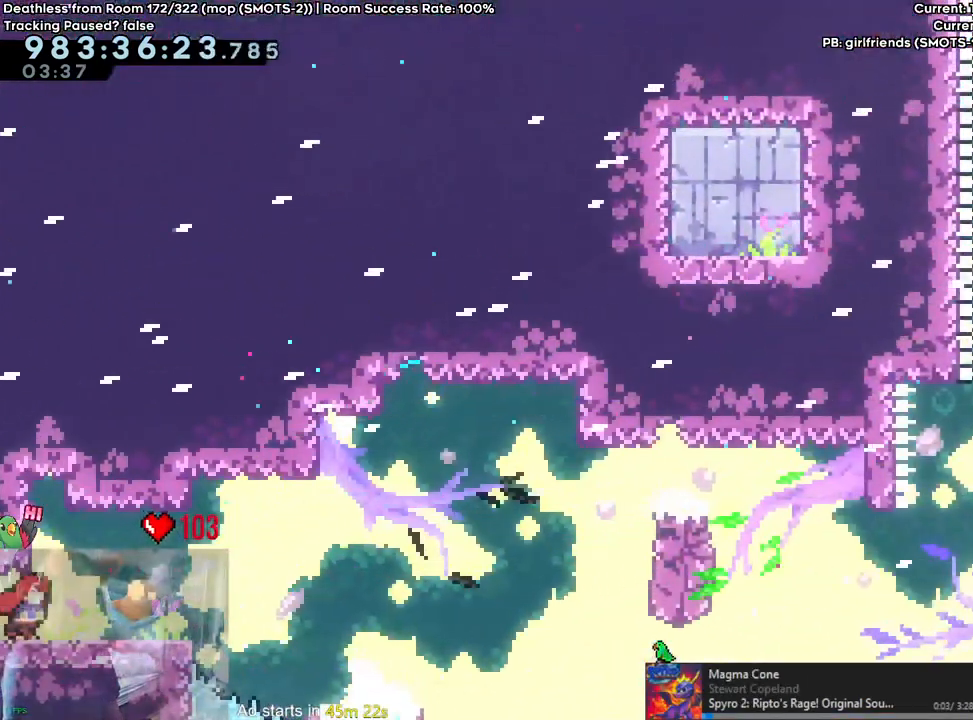
{"buttons": ["B", "L2"], "left_stick": "right", "right_stick": "center", "events": [[433, "B", "down"]]}
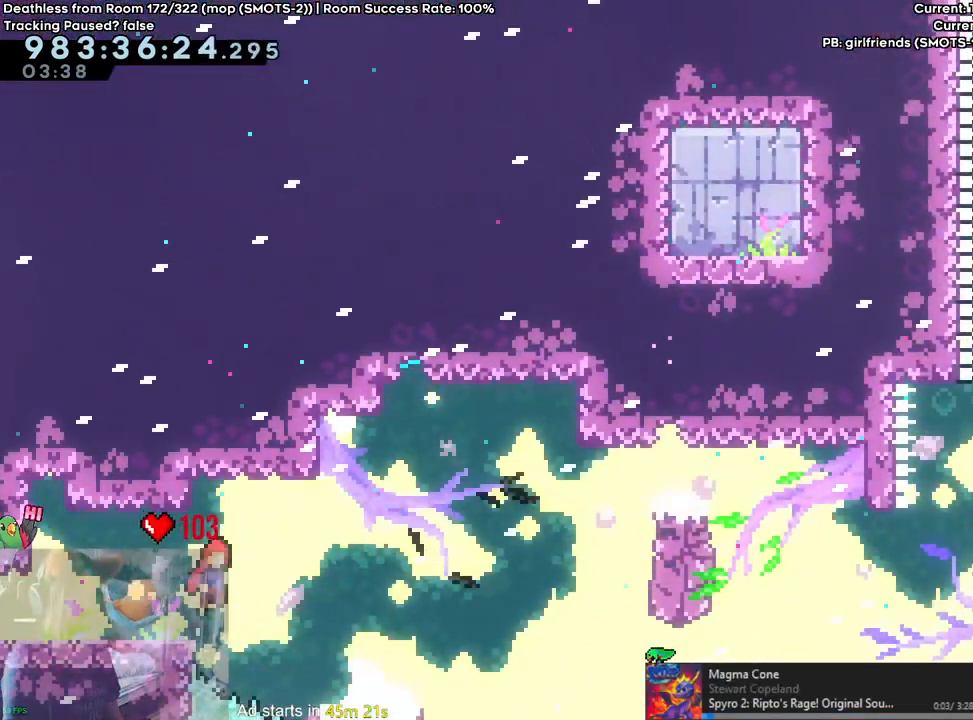
{"buttons": ["B", "Y", "L2"], "left_stick": "up", "right_stick": "center", "events": [[483, "Y", "down"], [500, "left_stick", "up"]]}
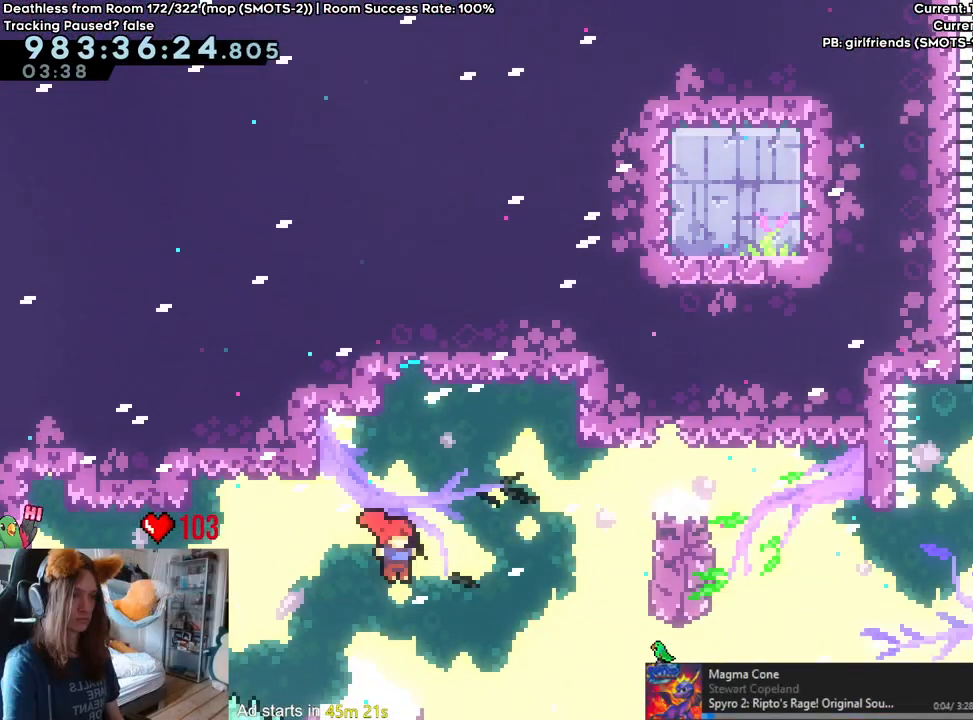
{"buttons": ["B", "L2"], "left_stick": "up-left", "right_stick": "center", "events": [[133, "B", "up"], [167, "Y", "up"], [233, "left_stick", "up-left"], [350, "B", "down"]]}
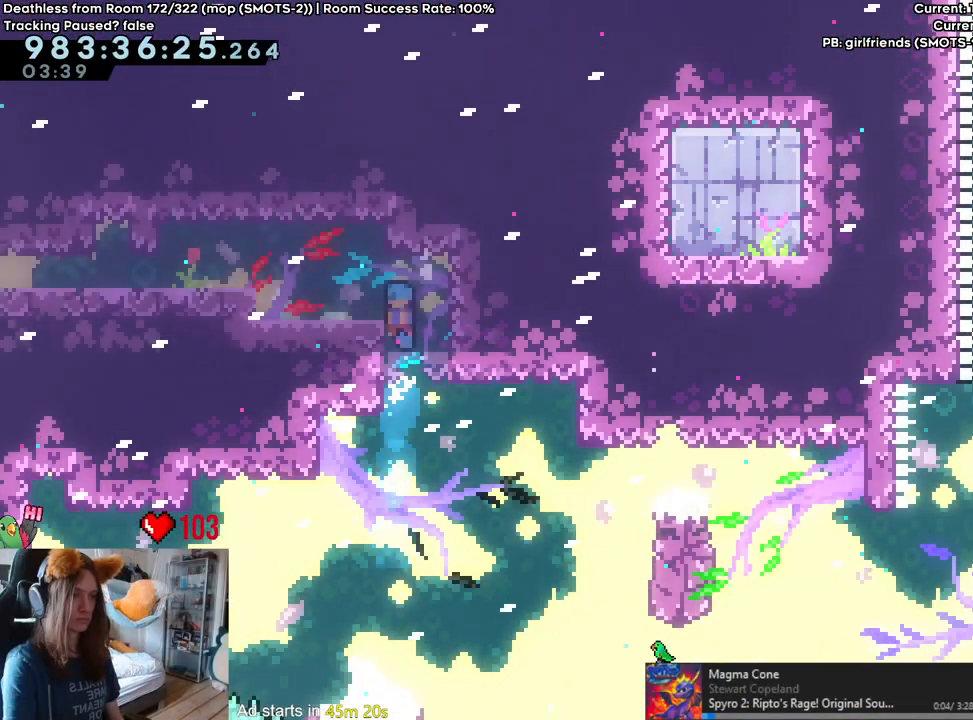
{"buttons": ["L2"], "left_stick": "up-left", "right_stick": "center", "events": [[83, "B", "up"], [267, "B", "down"], [367, "B", "up"]]}
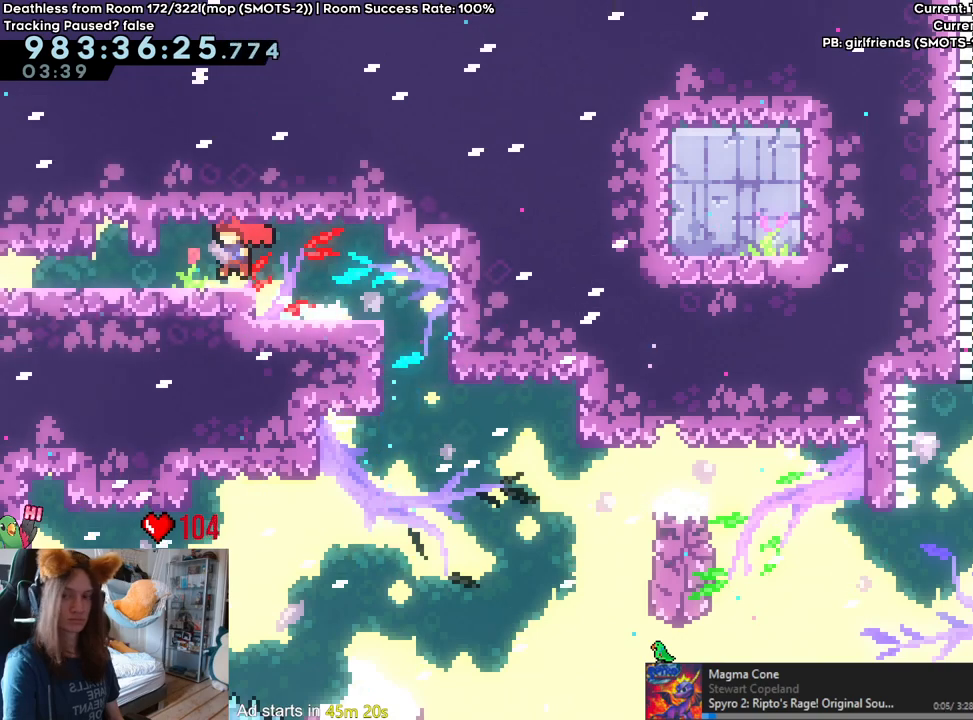
{"buttons": ["L2"], "left_stick": "center", "right_stick": "center", "events": [[83, "left_stick", "center"]]}
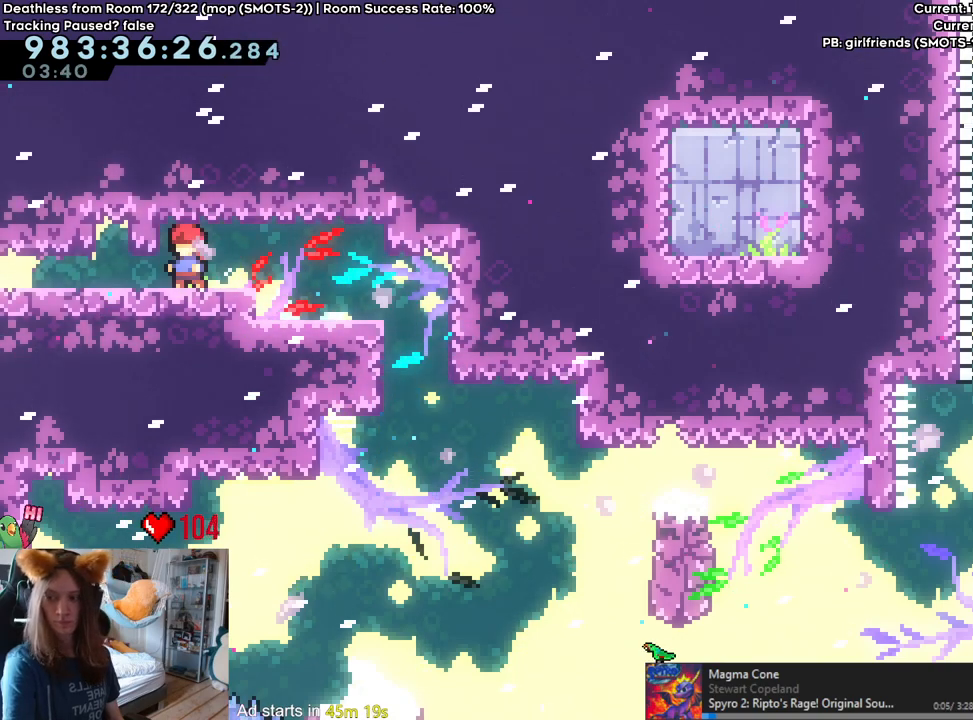
{"buttons": ["L2"], "left_stick": "center", "right_stick": "center", "events": []}
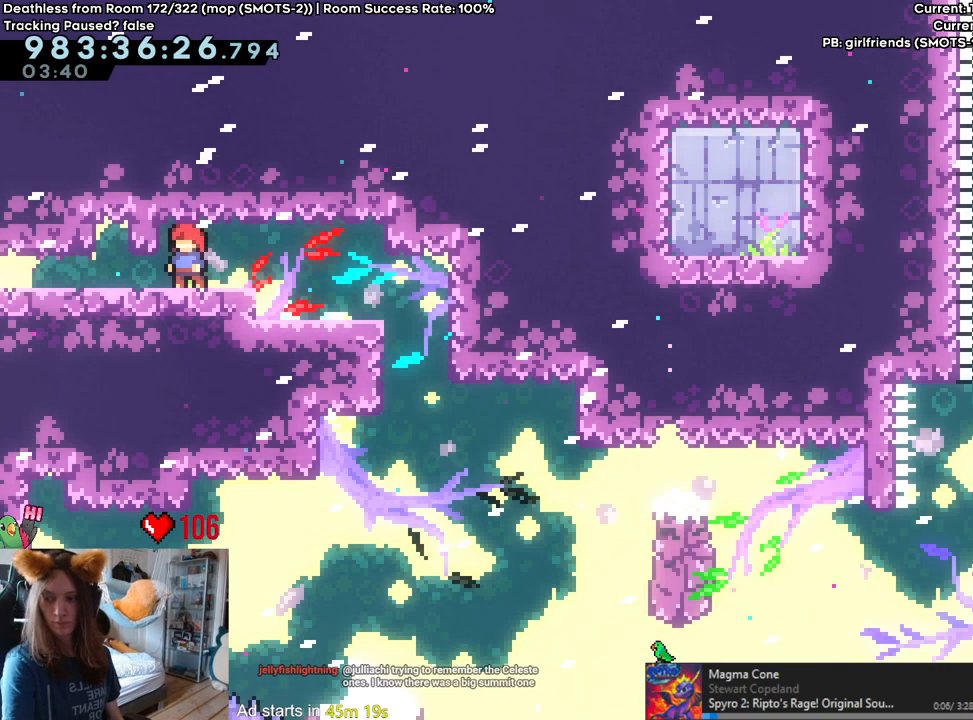
{"buttons": ["L2"], "left_stick": "center", "right_stick": "center", "events": [[267, "left_stick", "left"], [467, "left_stick", "center"]]}
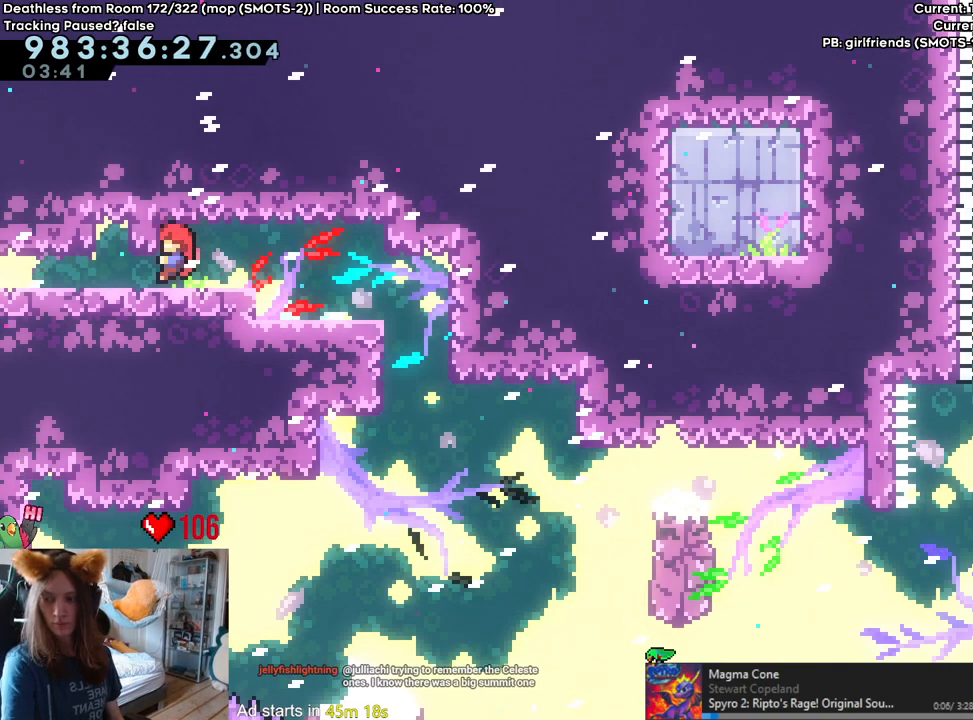
{"buttons": ["L2"], "left_stick": "center", "right_stick": "center", "events": []}
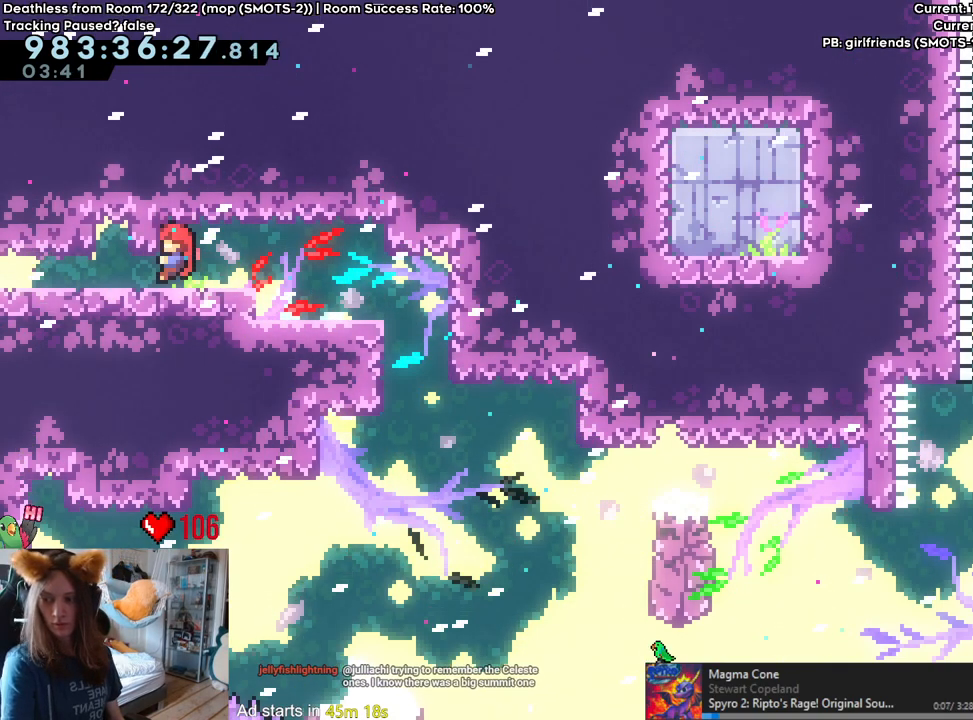
{"buttons": ["L2"], "left_stick": "center", "right_stick": "center", "events": []}
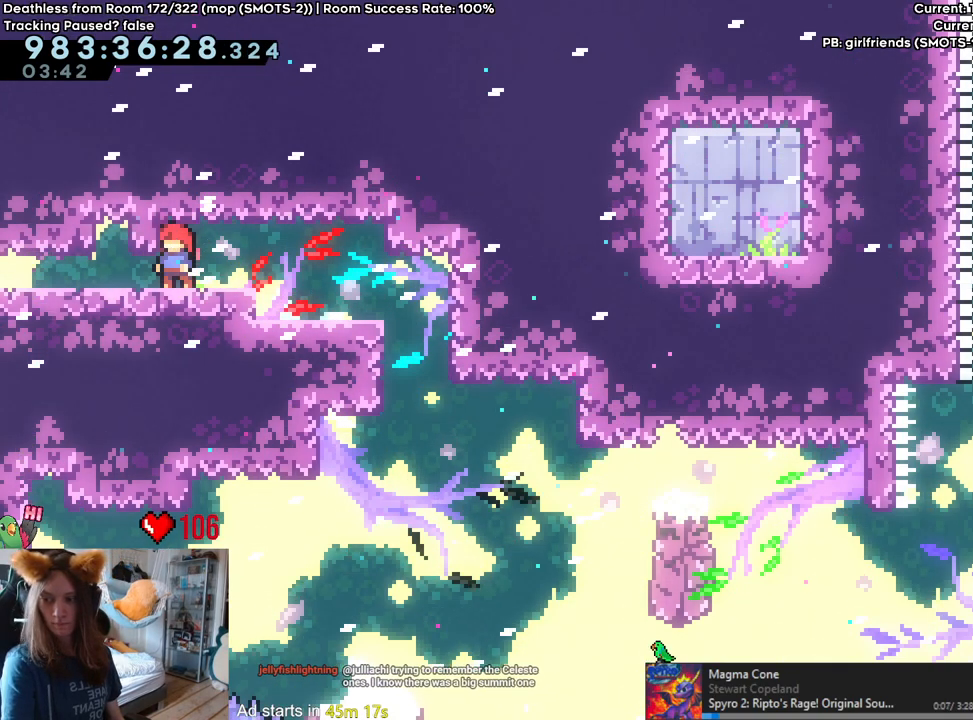
{"buttons": ["L2"], "left_stick": "center", "right_stick": "center", "events": []}
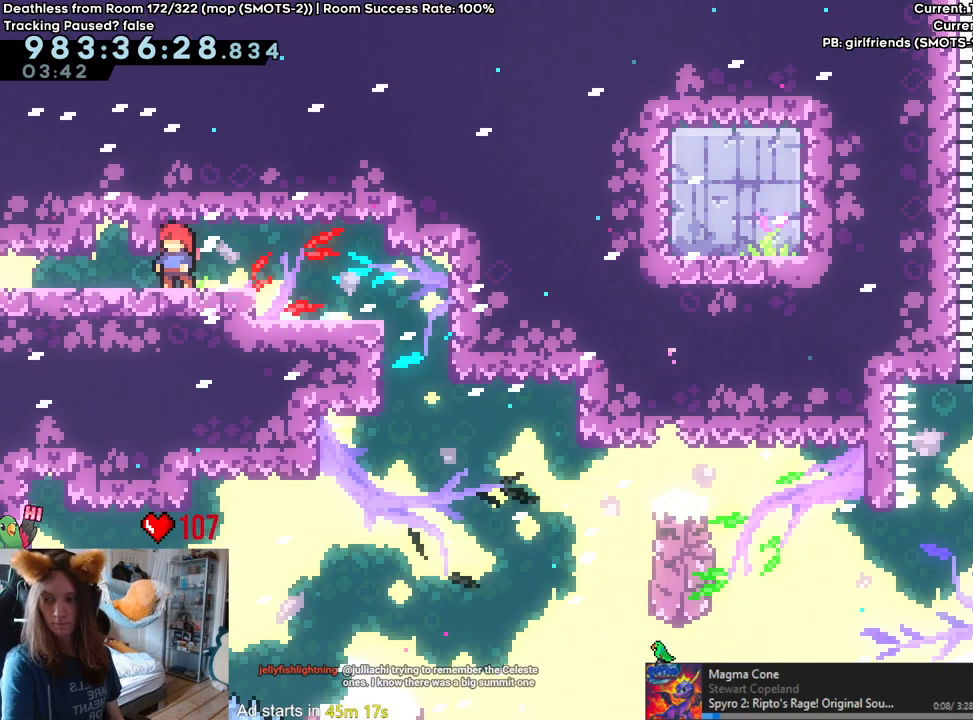
{"buttons": ["L2"], "left_stick": "center", "right_stick": "center", "events": []}
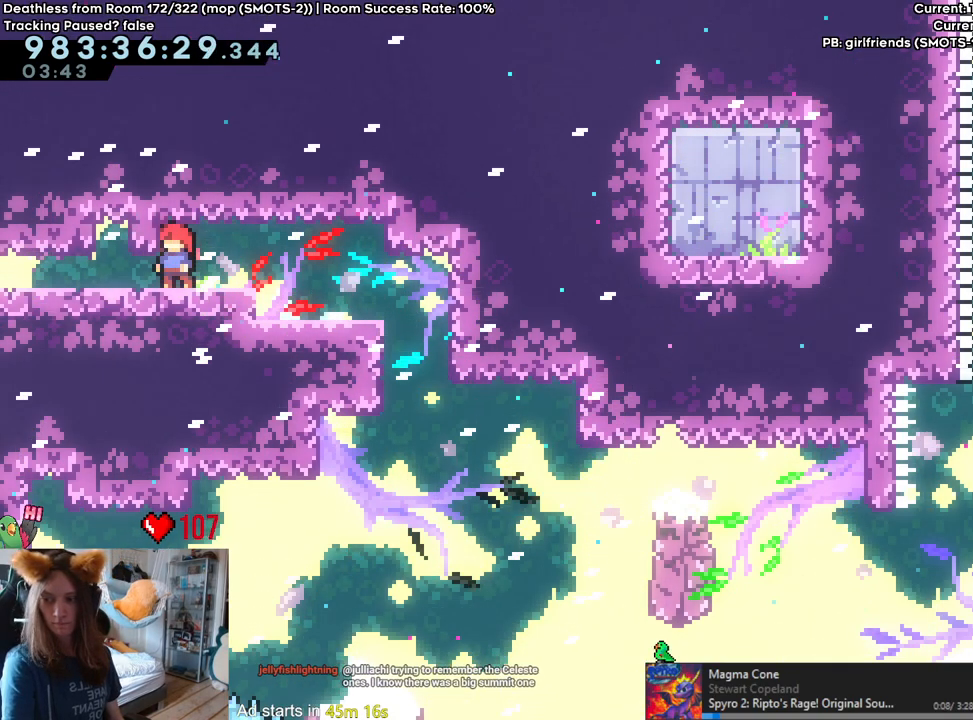
{"buttons": ["L2"], "left_stick": "center", "right_stick": "center", "events": []}
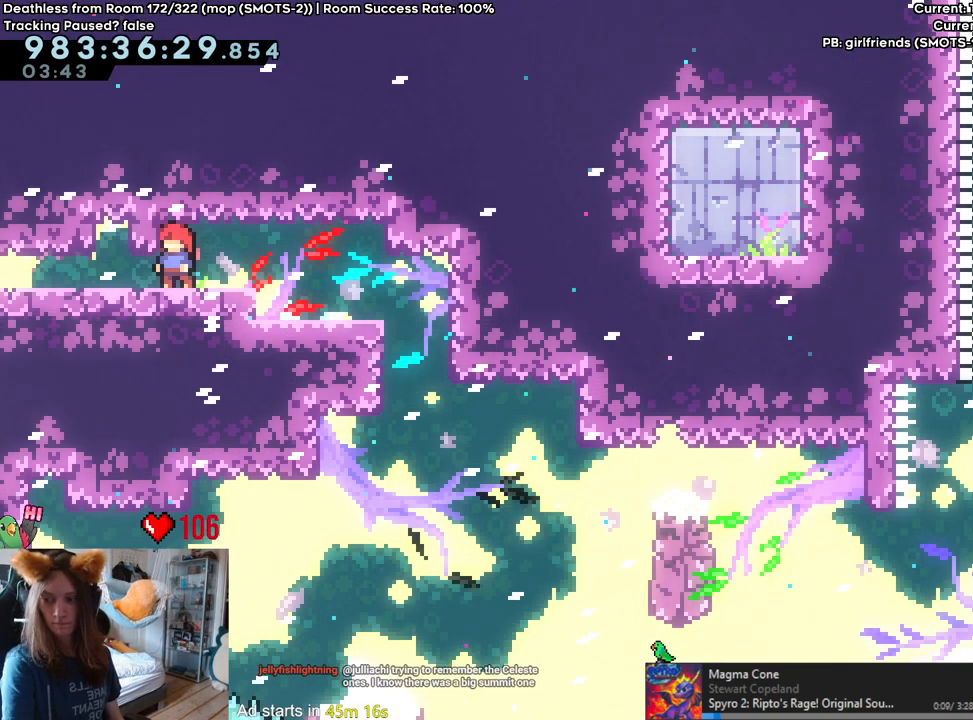
{"buttons": ["L2"], "left_stick": "center", "right_stick": "center", "events": []}
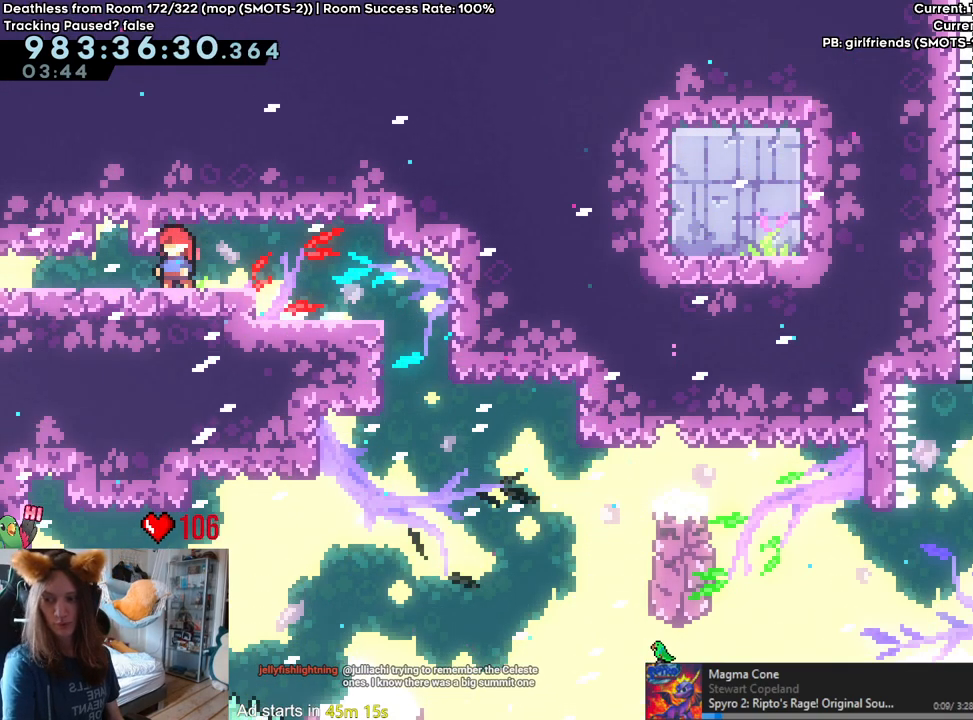
{"buttons": ["L2"], "left_stick": "center", "right_stick": "center", "events": []}
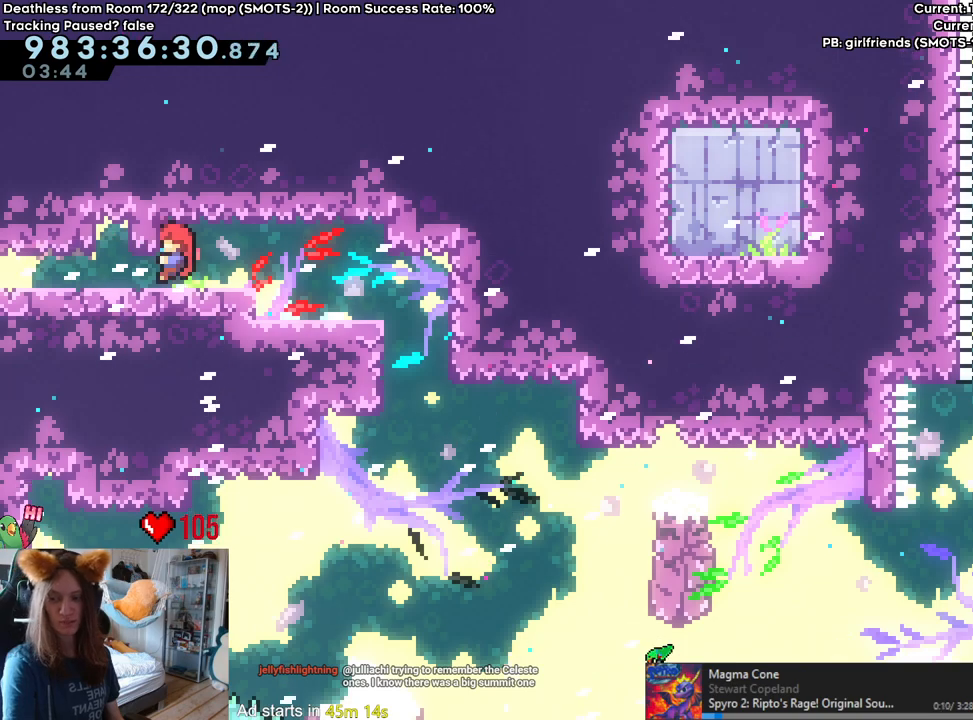
{"buttons": ["L2"], "left_stick": "left", "right_stick": "center", "events": [[100, "left_stick", "left"], [150, "Y", "down"], [317, "Y", "up"]]}